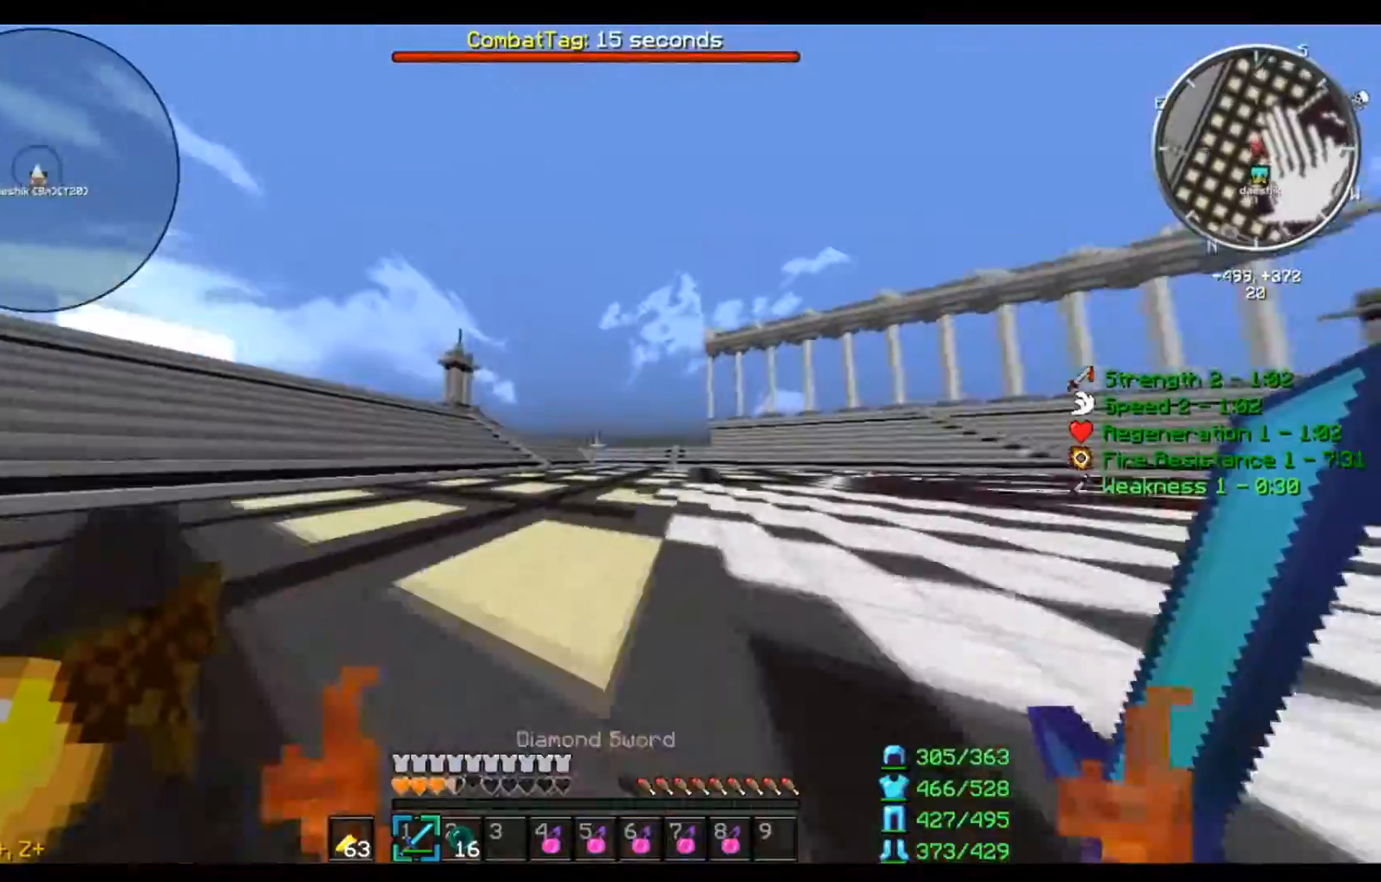
Gameplay with keyboard and mouse; each line is a JSON object with the keys and mouse buttons held at the frame after it. "events" lists presses ("down") and releases ("up") of "a", "d", "s", "w", "mouse_left" and "mouse_right" between this image and that frame as [ms after this image, input, new state], when the widget could be followed in between. "mouse_left", "mouse_right" = the "left", "right" buttons of the "mouse" list. No other keys are recorded. Fast repeated clicks can show as one long hold. Mouse movement is not recorded.
{"keys": ["w"], "mouse": ["left", "right"], "events": [[234, "mouse_right", "down"]]}
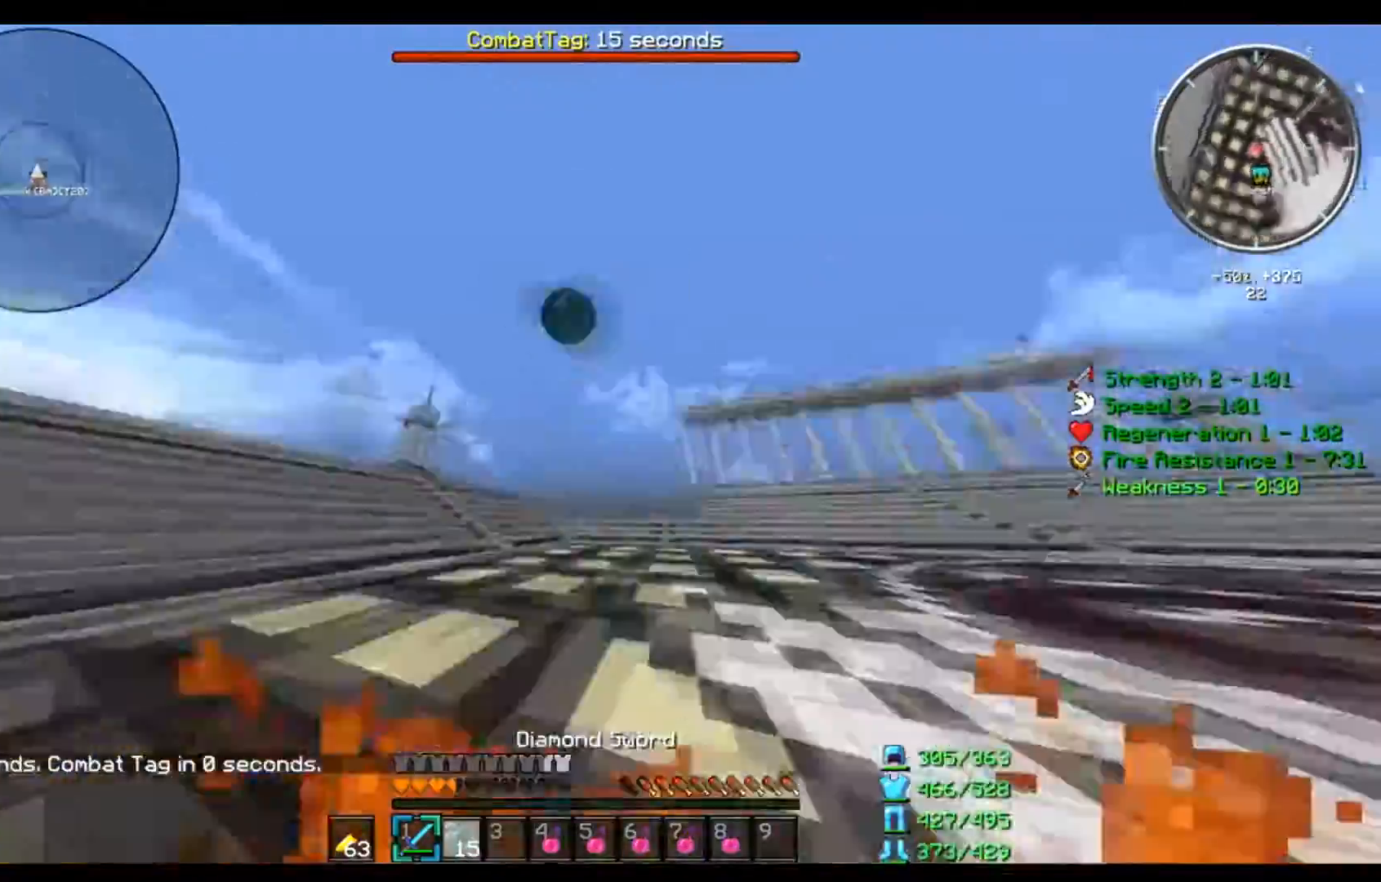
{"keys": ["d", "w"], "mouse": ["left", "right"], "events": [[200, "d", "down"], [400, "mouse_left", "up"], [467, "mouse_left", "down"]]}
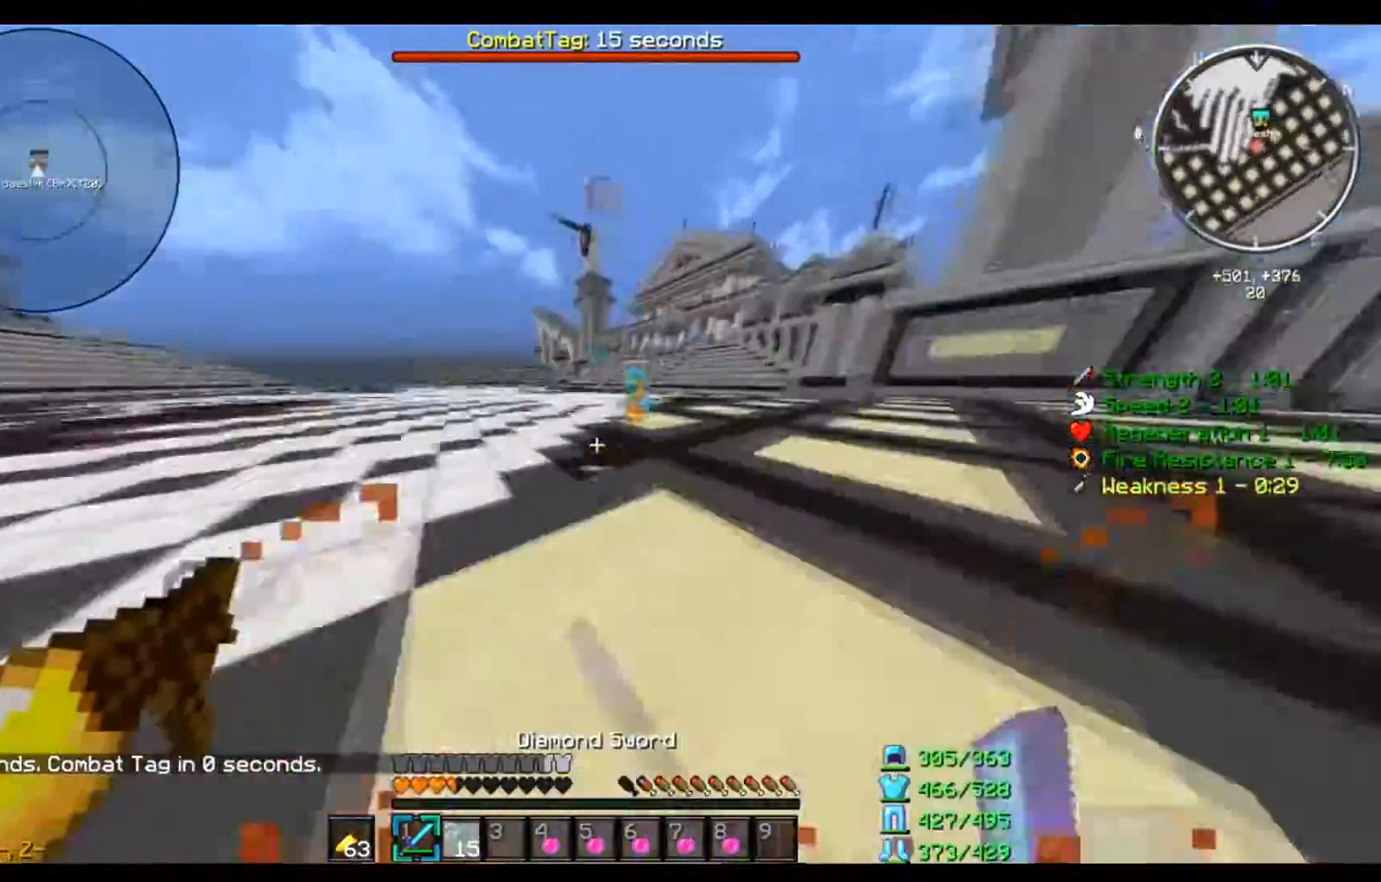
{"keys": ["w"], "mouse": ["left", "right"], "events": [[234, "mouse_left", "up"], [401, "d", "up"], [501, "mouse_left", "down"]]}
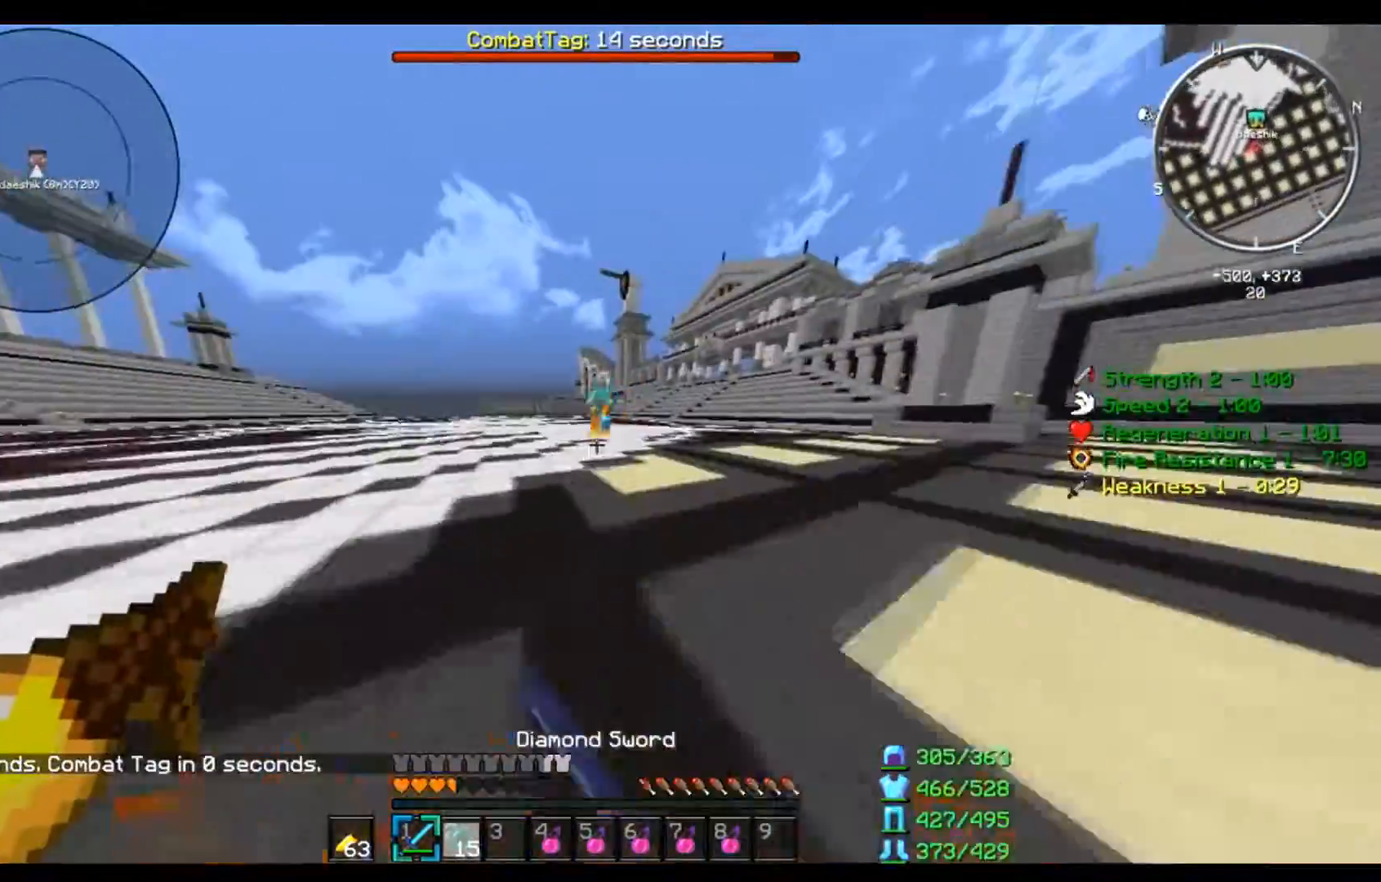
{"keys": ["w"], "mouse": ["left", "right"], "events": [[100, "mouse_left", "up"], [500, "mouse_left", "down"]]}
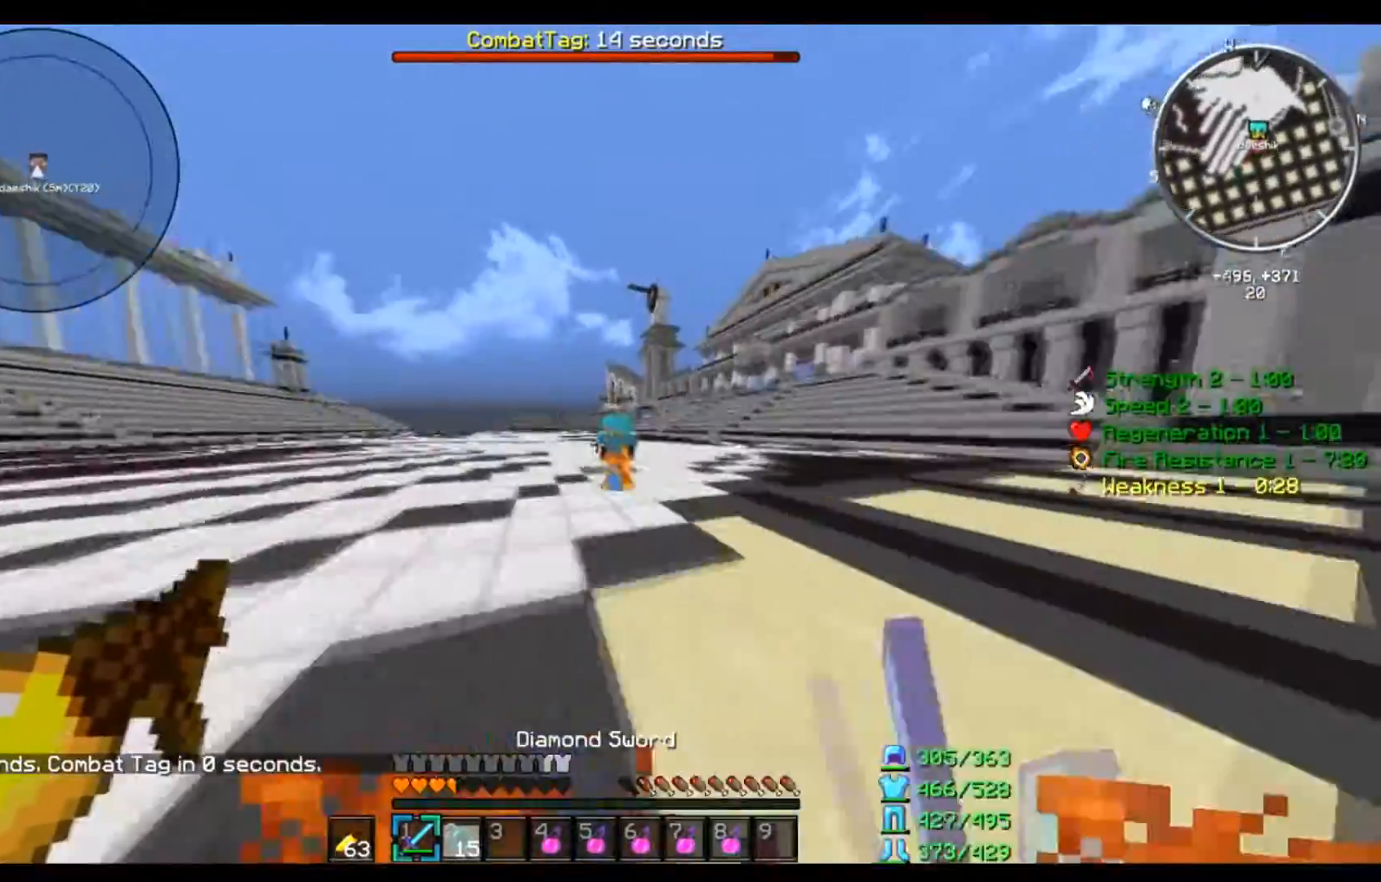
{"keys": ["w"], "mouse": ["left", "right"], "events": []}
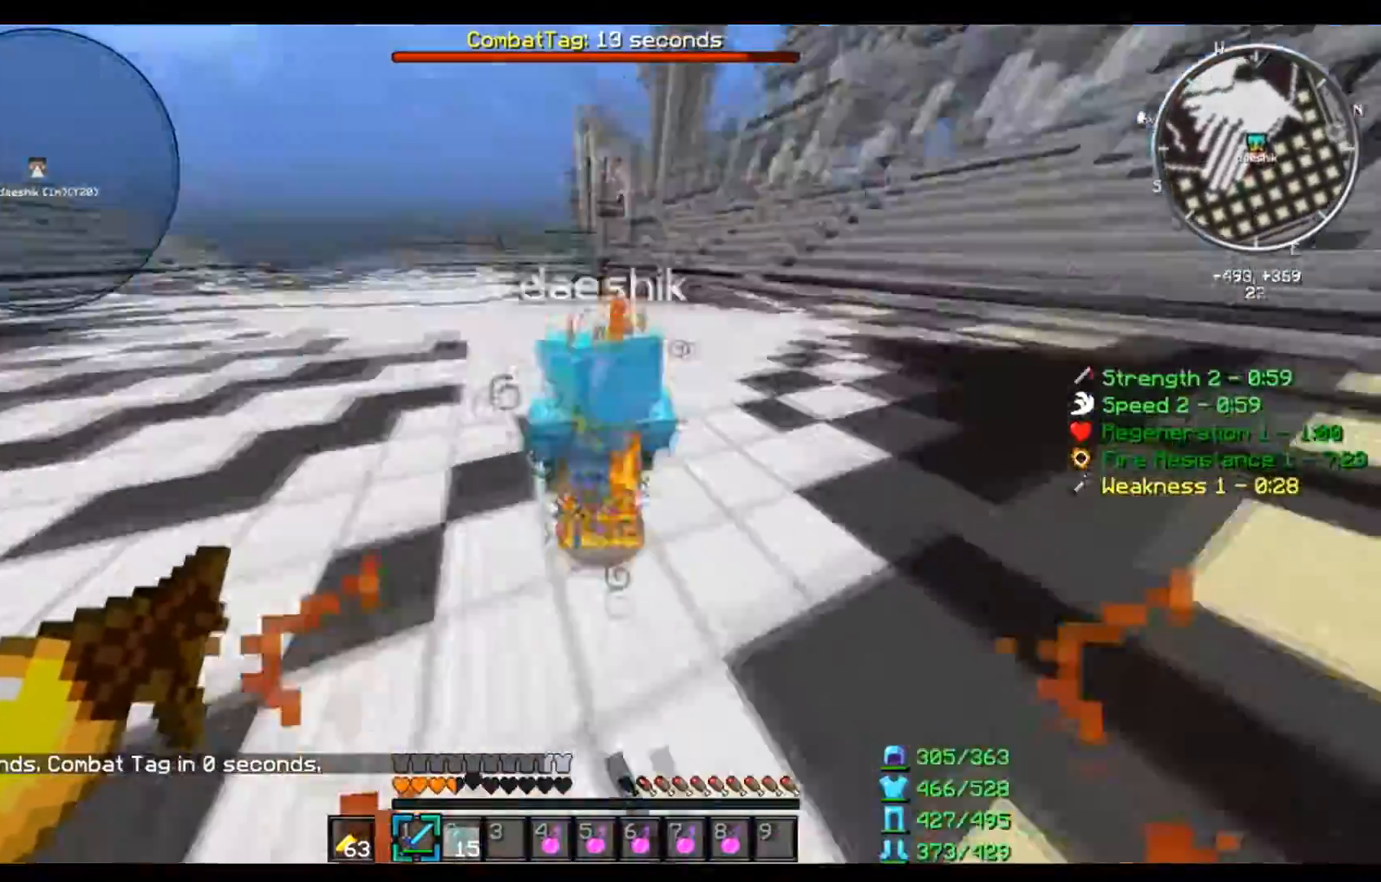
{"keys": [], "mouse": ["left", "right"], "events": [[66, "mouse_left", "up"], [100, "w", "up"], [467, "mouse_left", "down"]]}
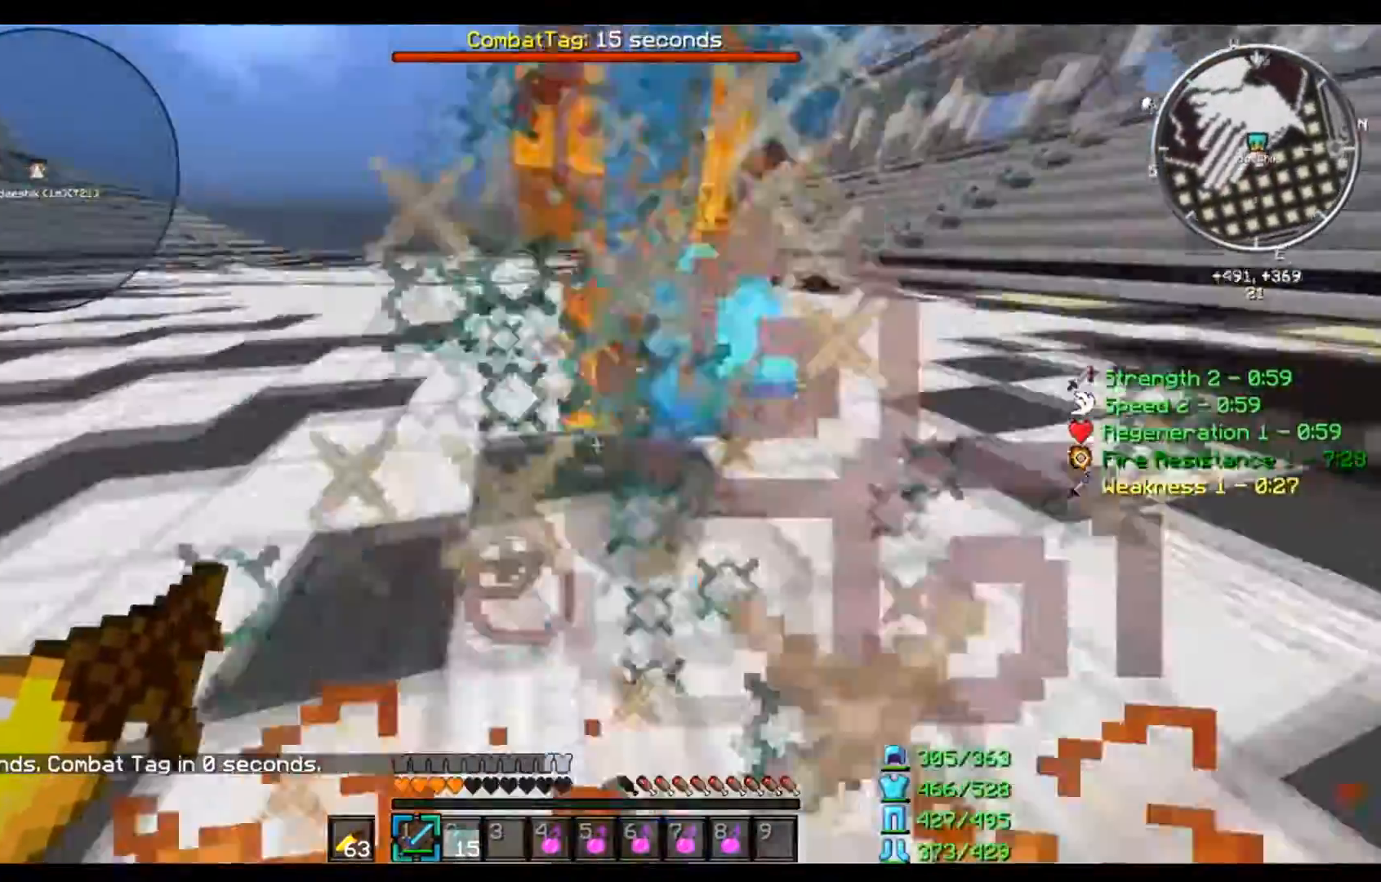
{"keys": ["w"], "mouse": ["left", "right"], "events": [[67, "w", "down"]]}
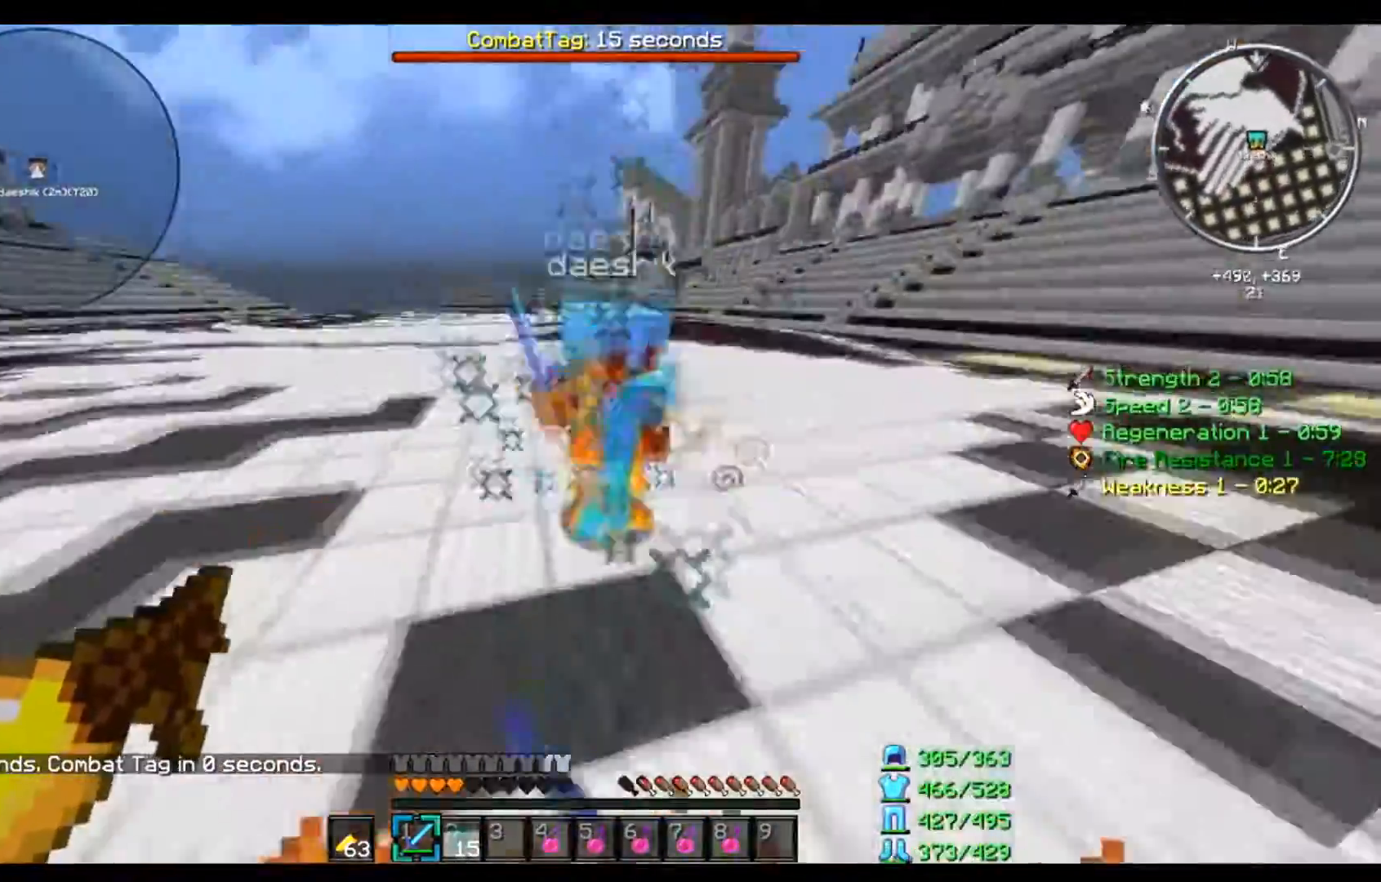
{"keys": ["w"], "mouse": ["left", "right"], "events": []}
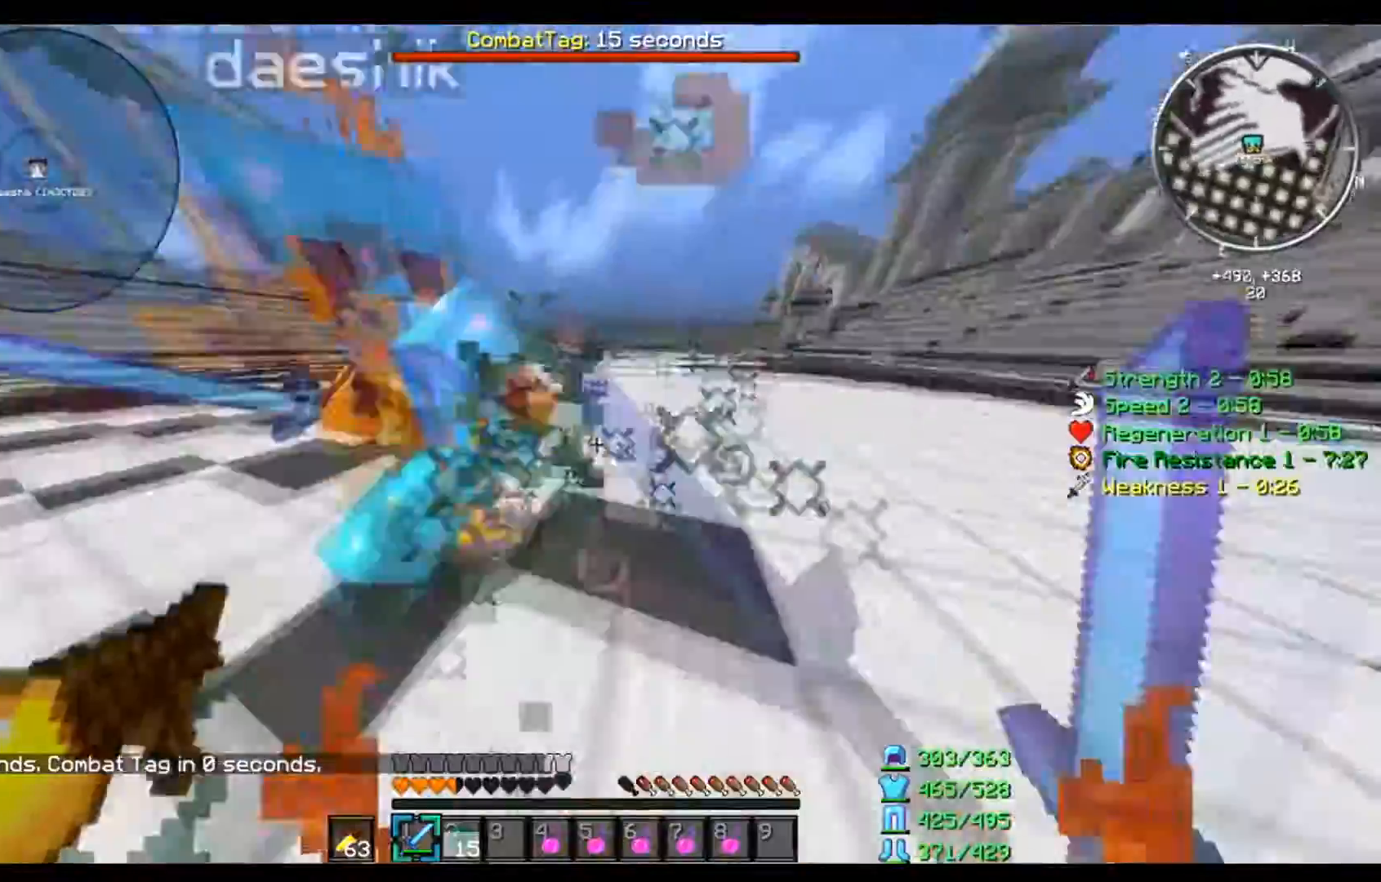
{"keys": ["a"], "mouse": ["right"], "events": [[167, "a", "down"], [234, "w", "up"], [401, "mouse_left", "up"]]}
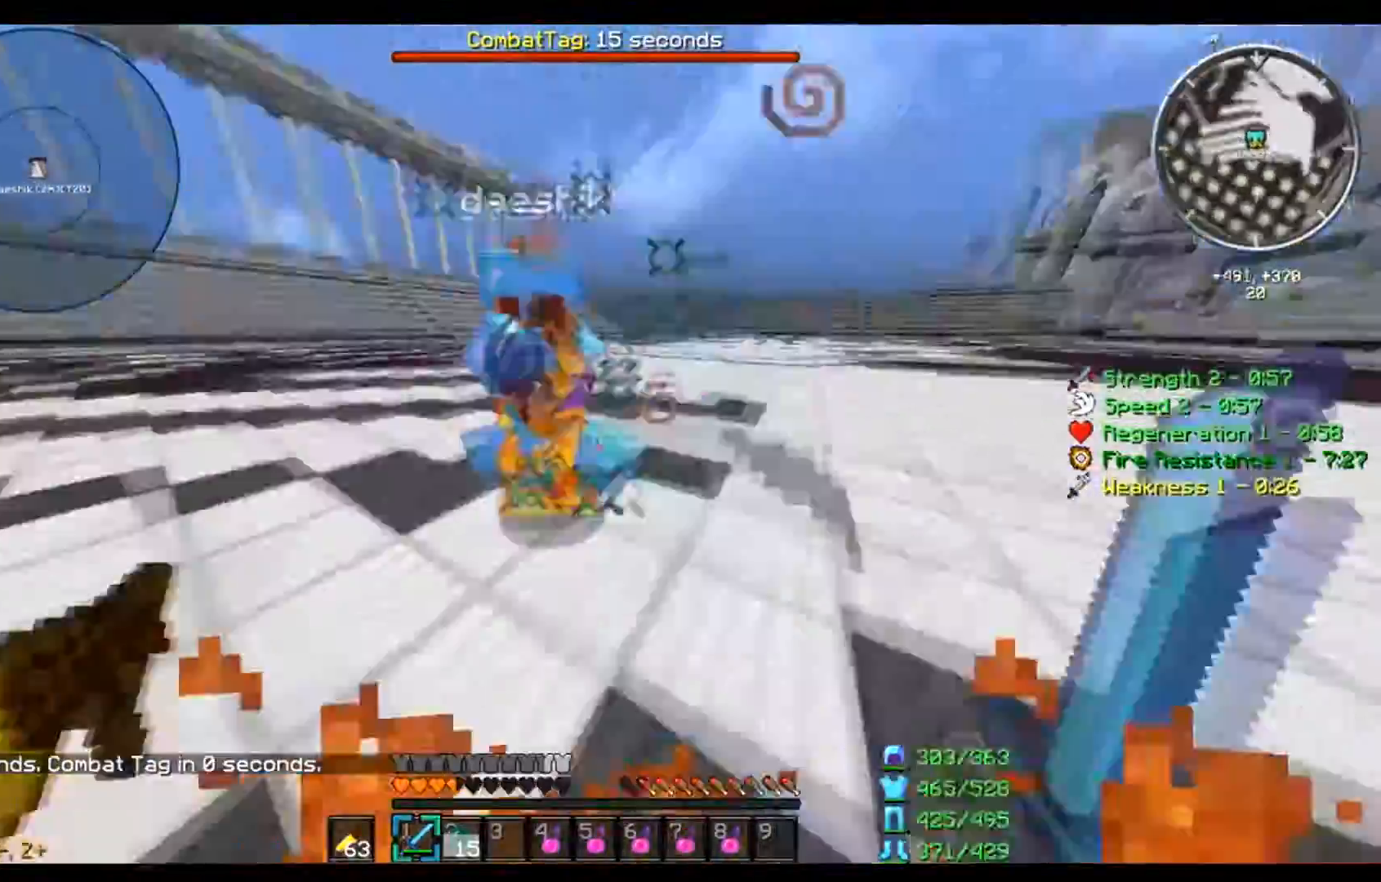
{"keys": ["a", "w"], "mouse": ["left", "right"], "events": [[133, "mouse_left", "down"], [133, "w", "down"]]}
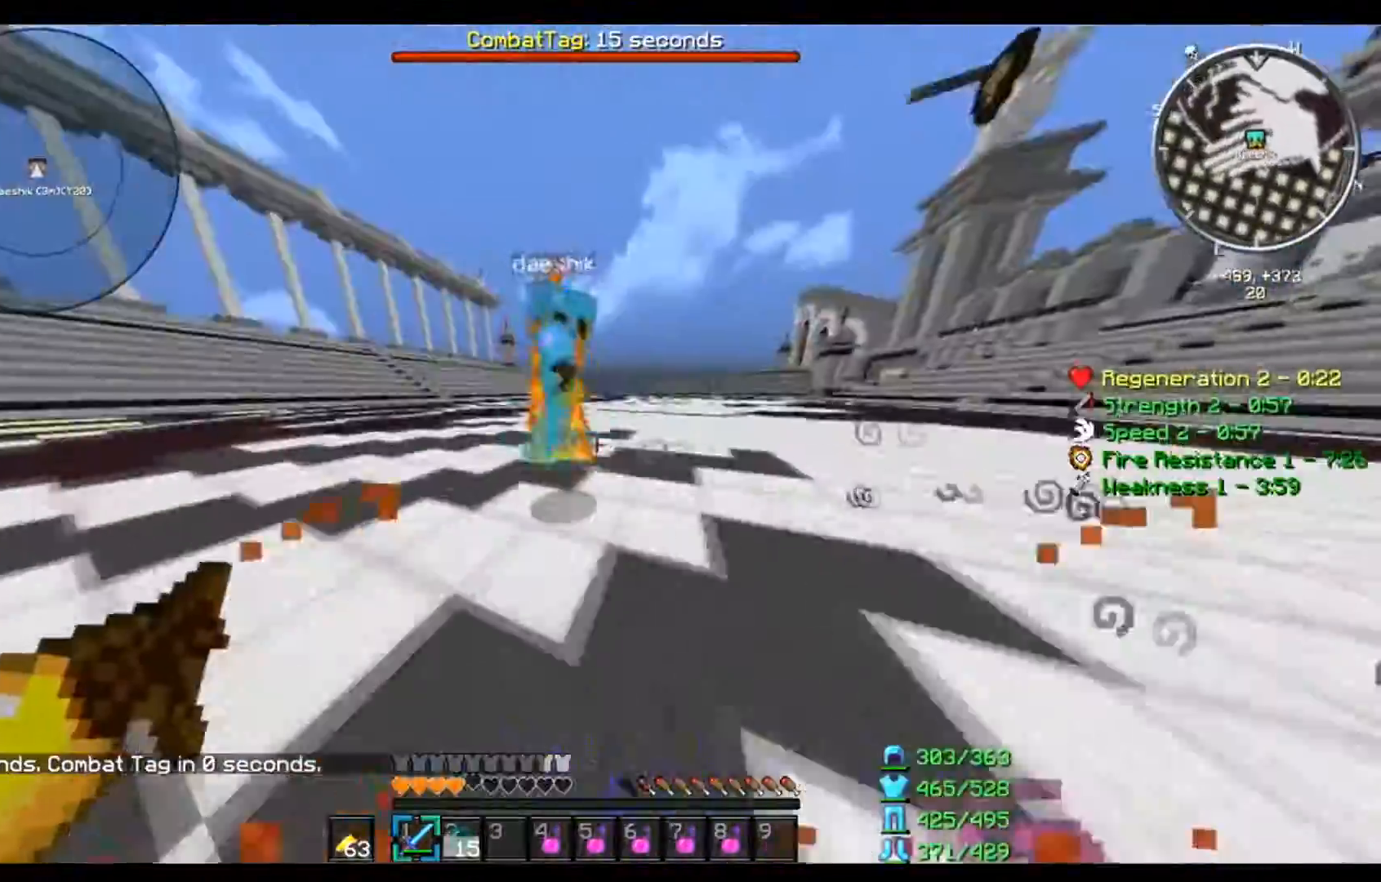
{"keys": ["a", "s"], "mouse": ["left", "right"], "events": [[367, "w", "up"], [434, "s", "down"]]}
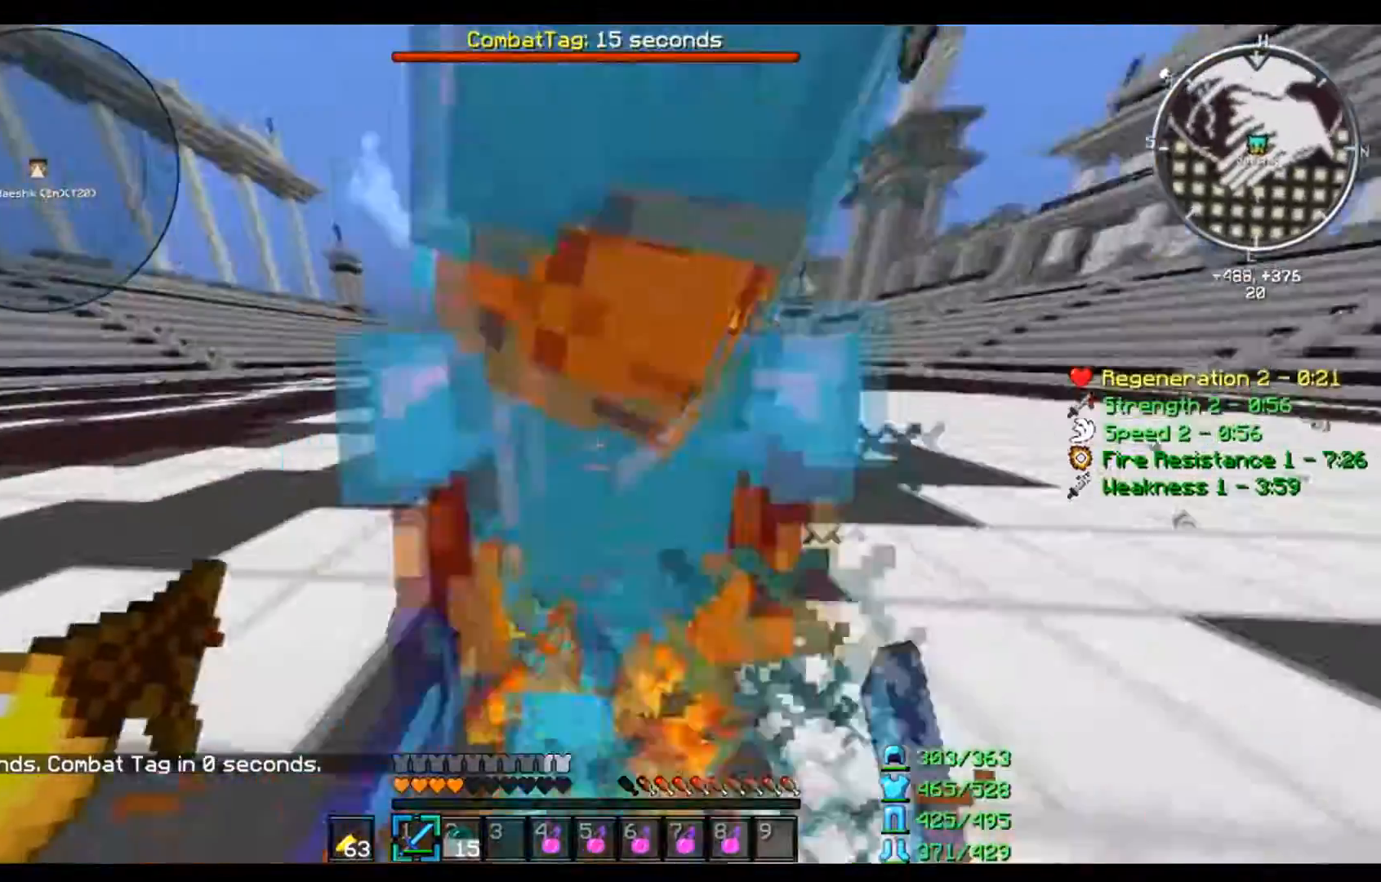
{"keys": ["a", "w"], "mouse": ["right"], "events": [[66, "mouse_left", "up"], [100, "s", "up"], [200, "s", "down"], [333, "s", "up"], [400, "w", "down"]]}
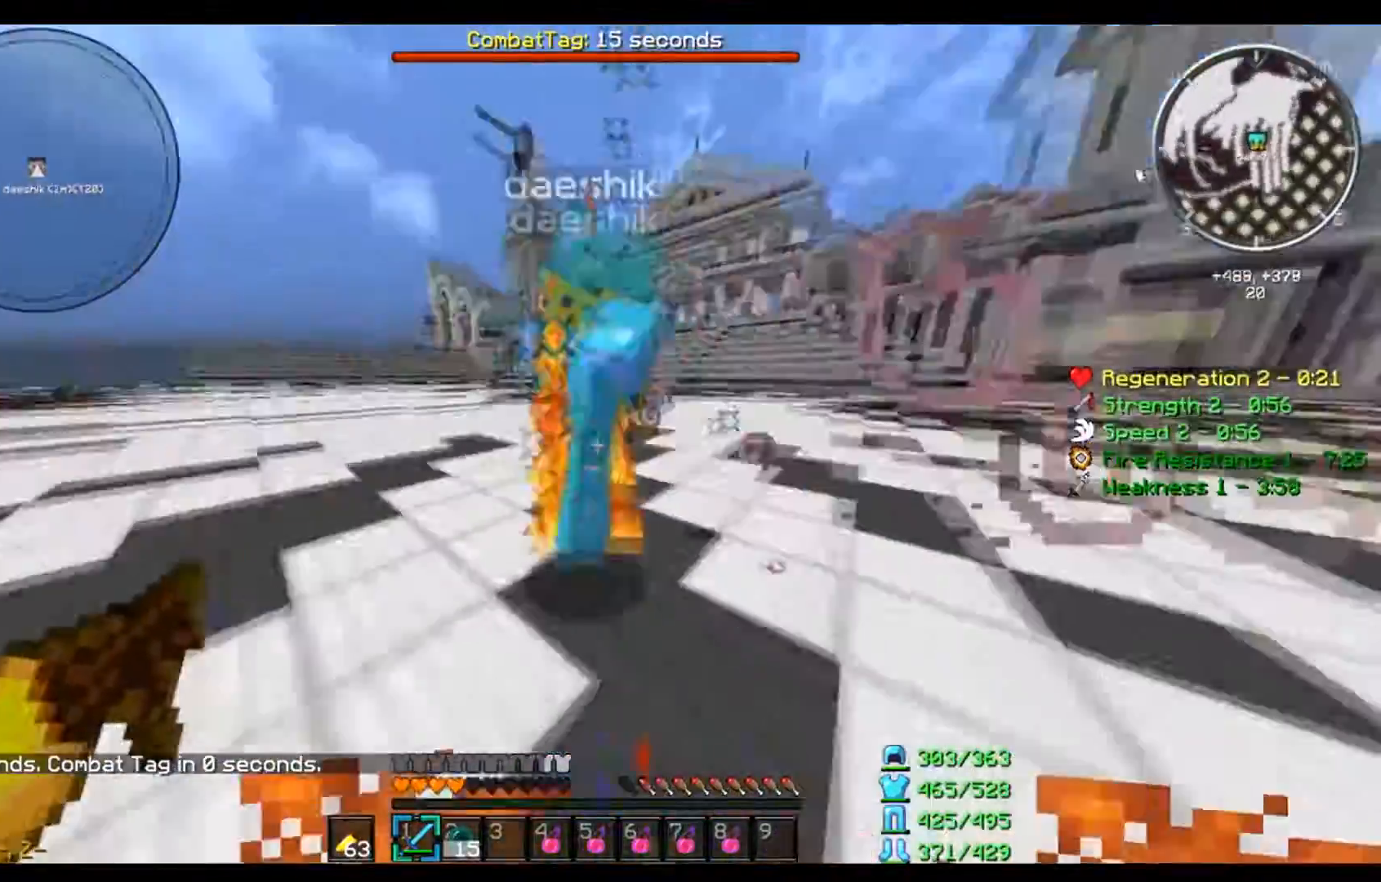
{"keys": ["d"], "mouse": ["left", "right"], "events": [[200, "w", "up"], [234, "d", "down"], [234, "mouse_left", "down"], [334, "a", "up"], [334, "s", "down"], [401, "s", "up"]]}
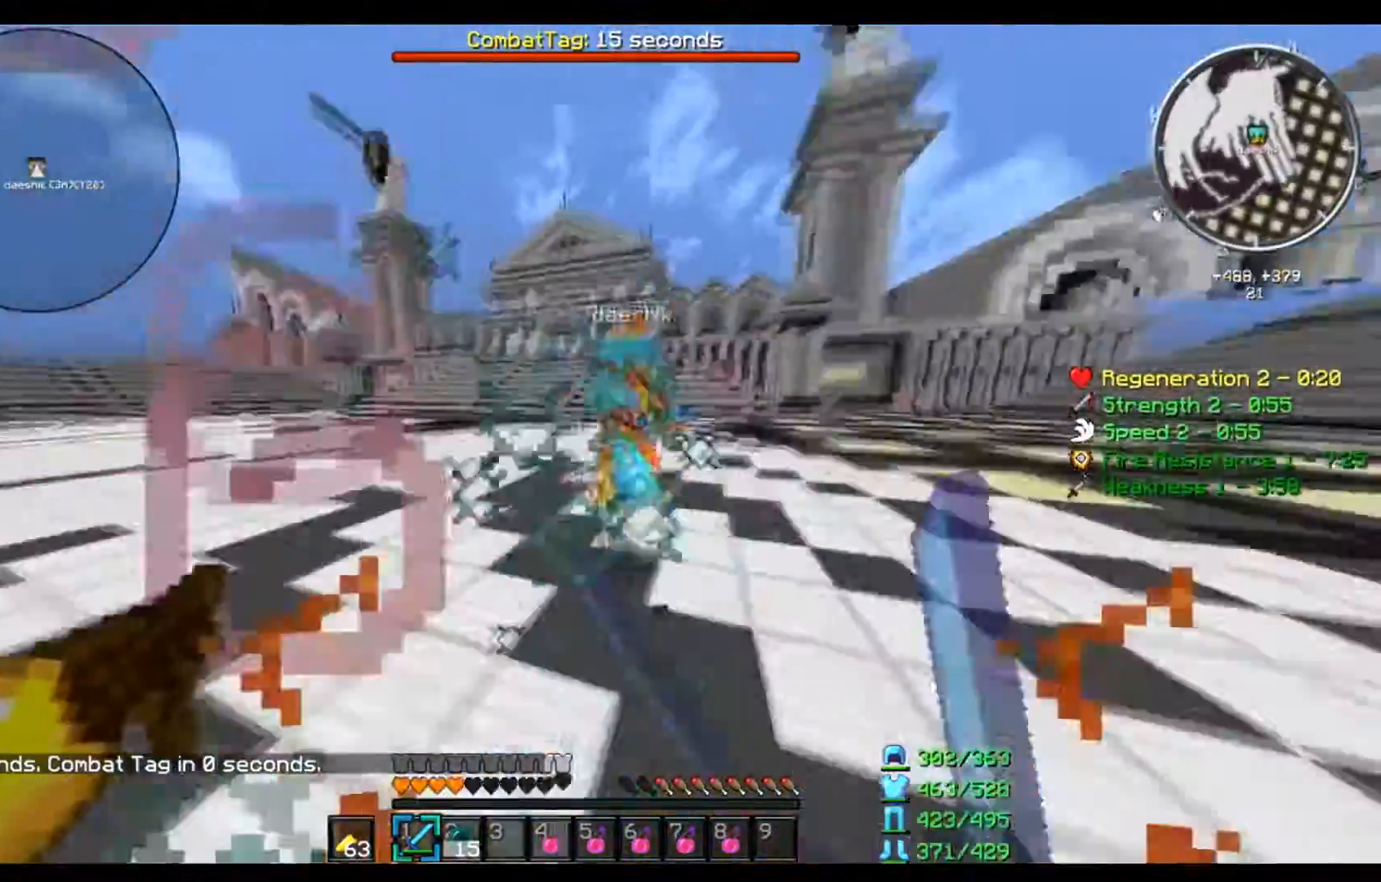
{"keys": ["w"], "mouse": ["left", "right"], "events": [[66, "w", "down"], [233, "d", "up"]]}
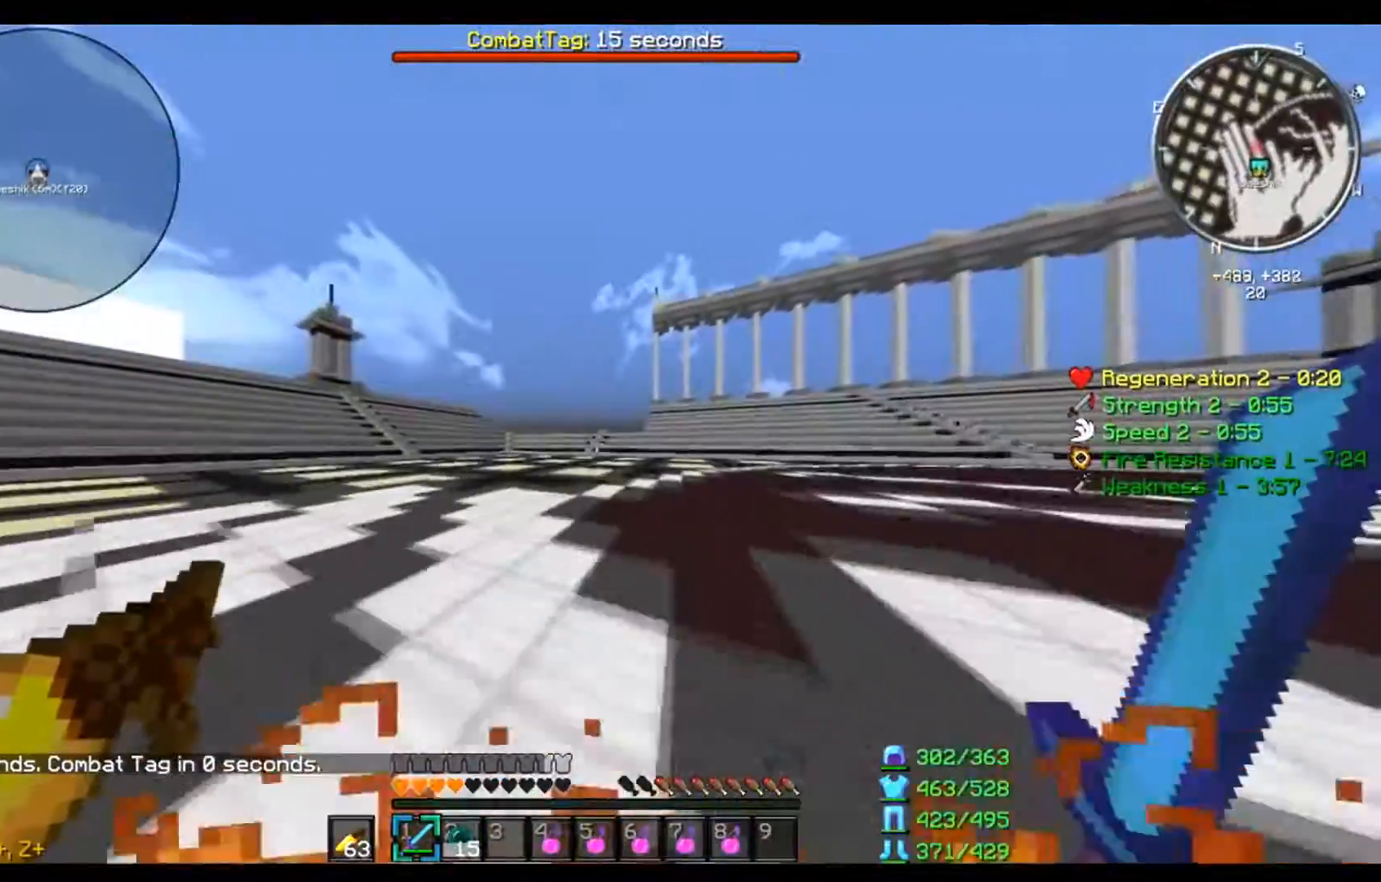
{"keys": ["w"], "mouse": ["left", "right"], "events": []}
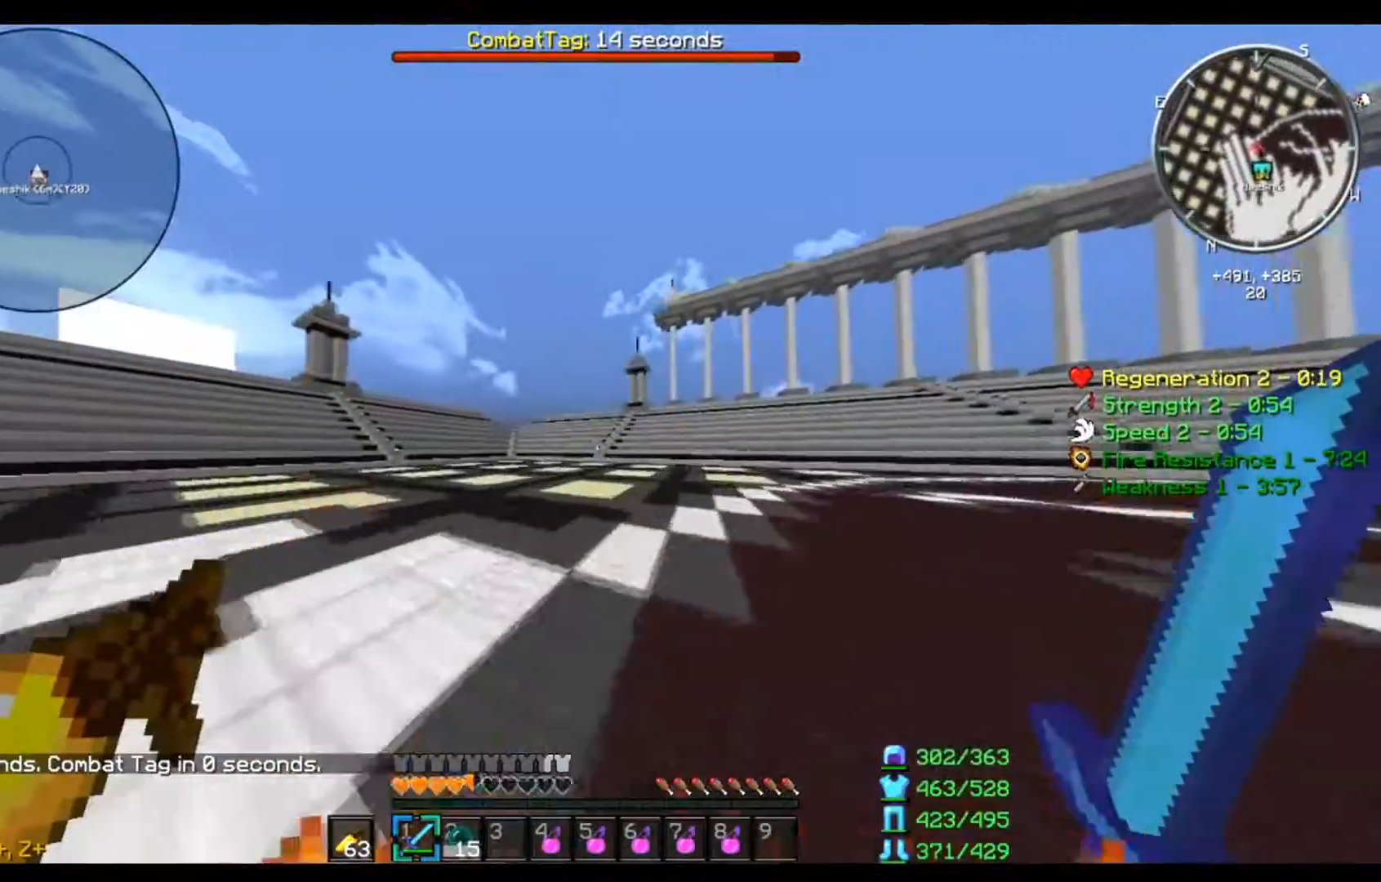
{"keys": ["w"], "mouse": ["left", "right"], "events": []}
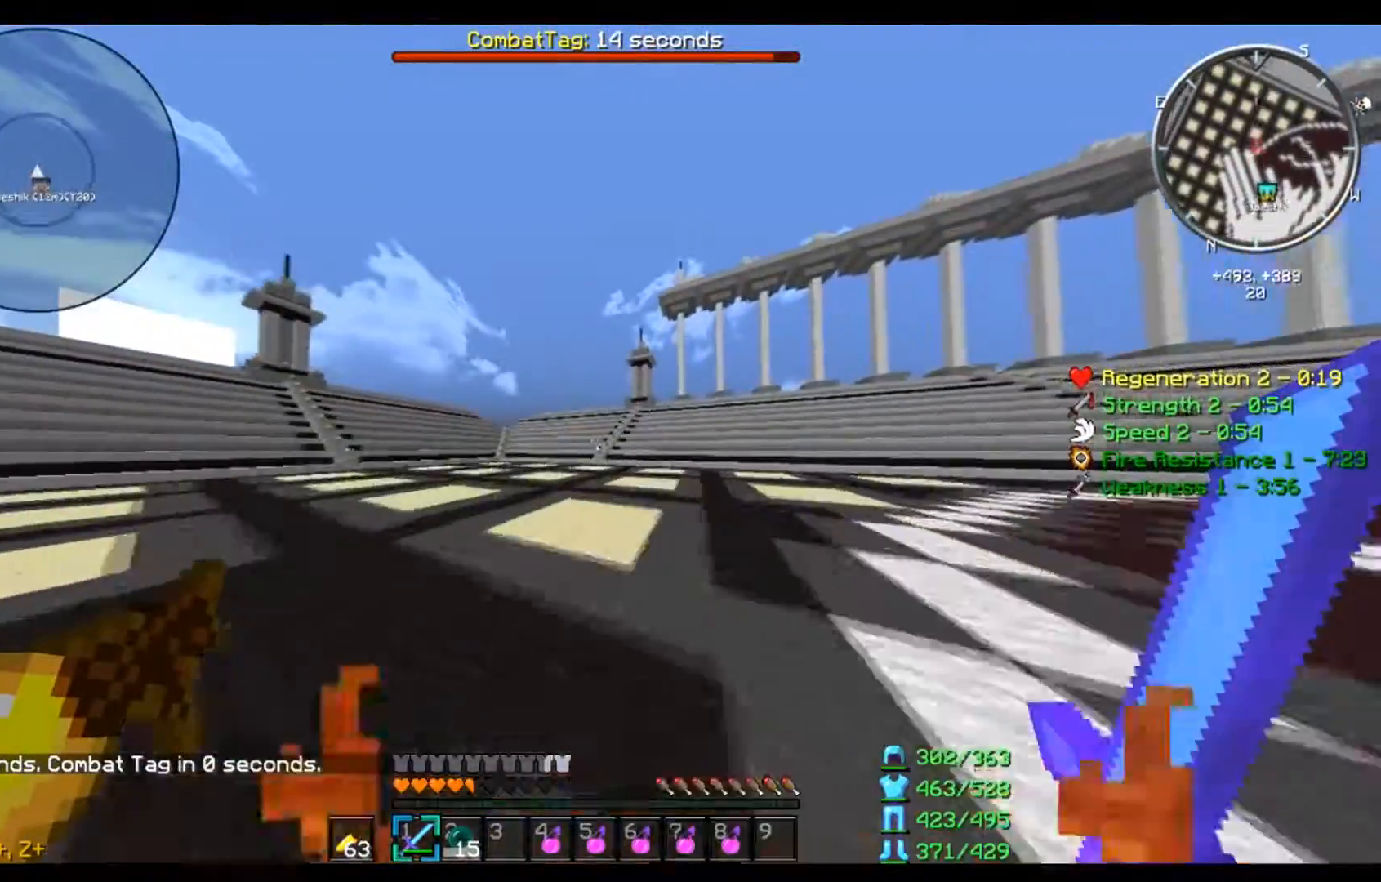
{"keys": ["w"], "mouse": ["left", "right"], "events": []}
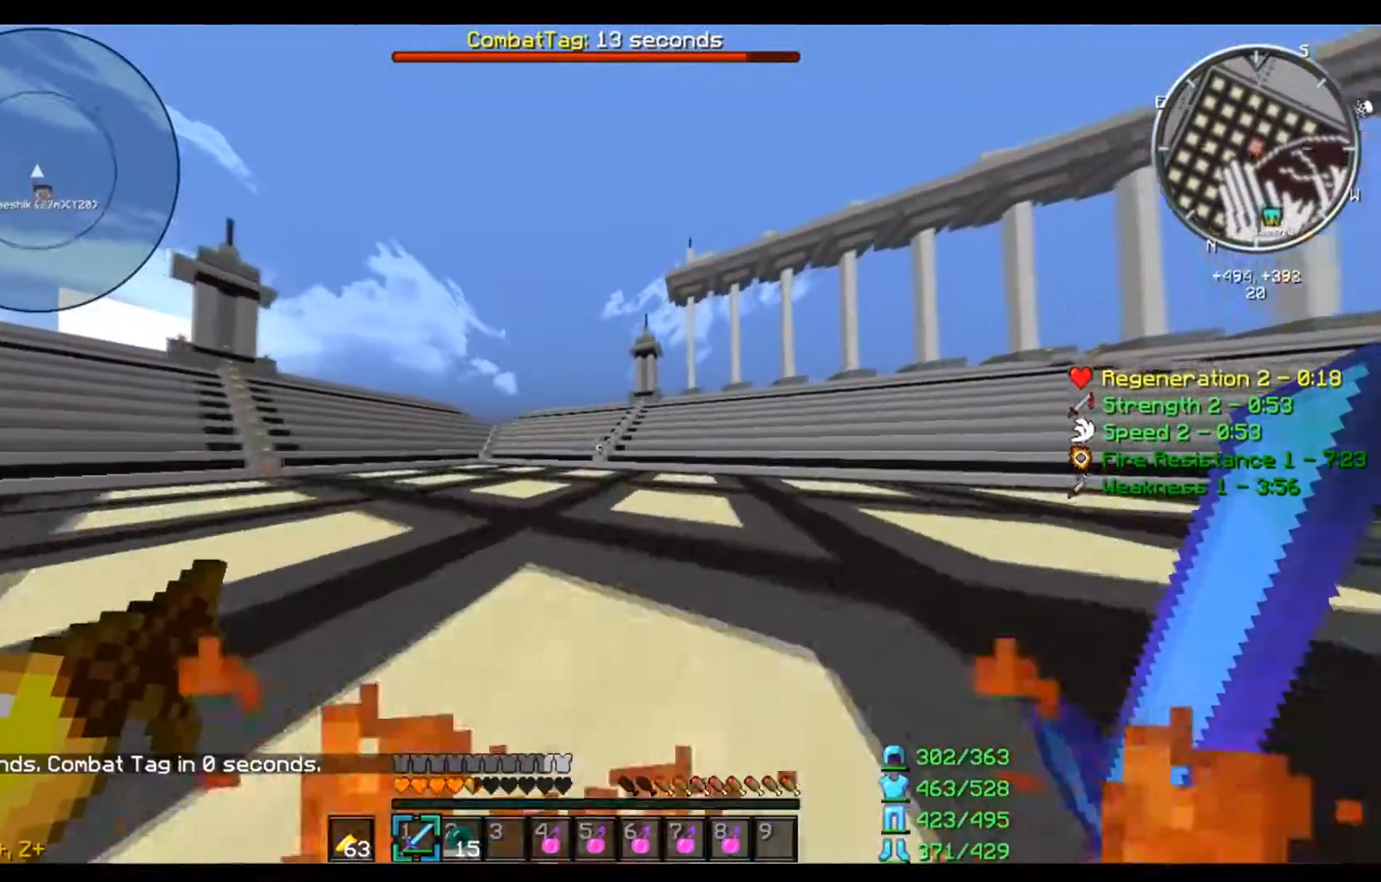
{"keys": ["w"], "mouse": ["left", "right"], "events": []}
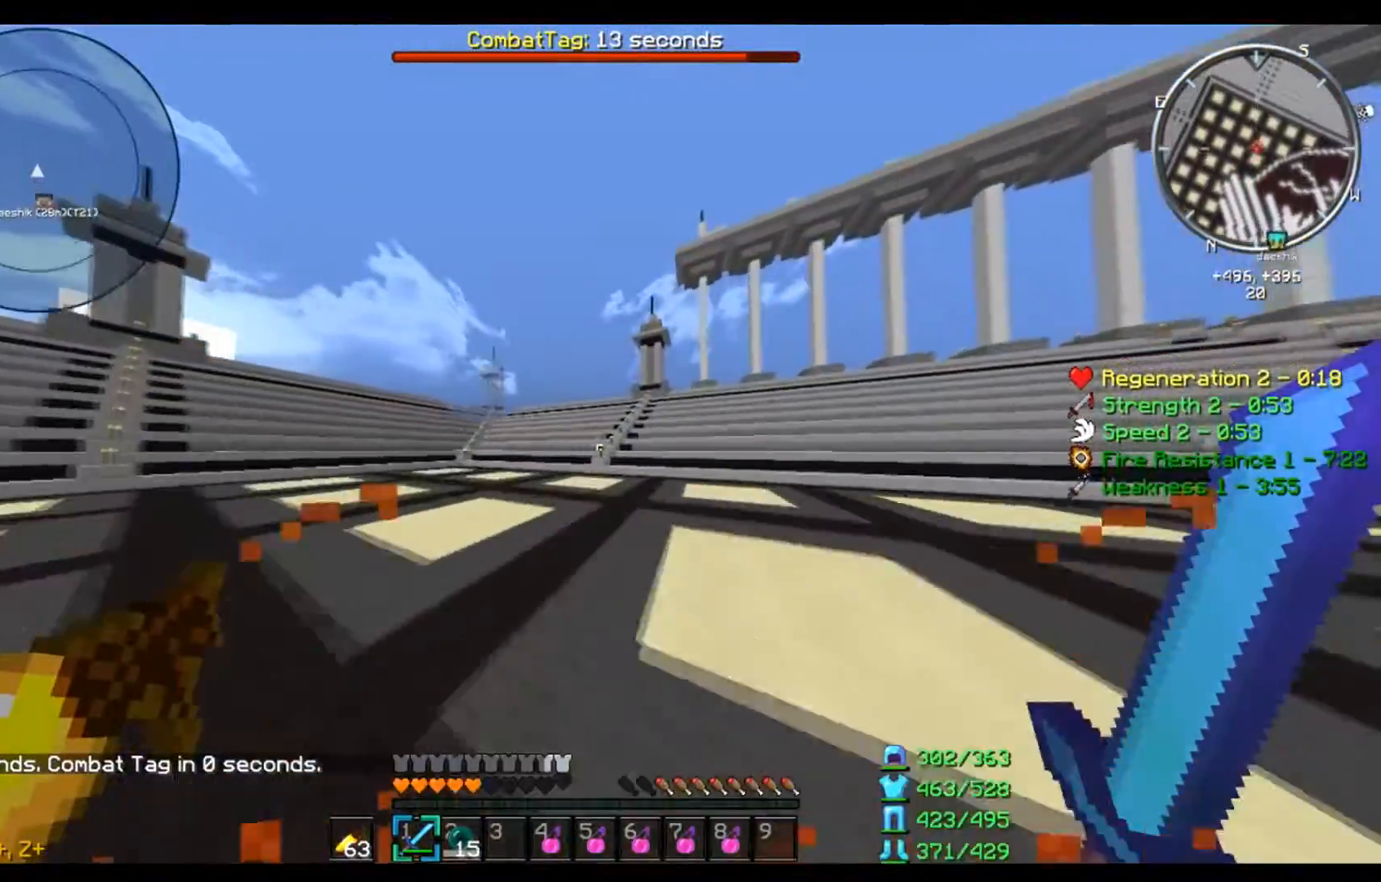
{"keys": ["w"], "mouse": ["left", "right"], "events": []}
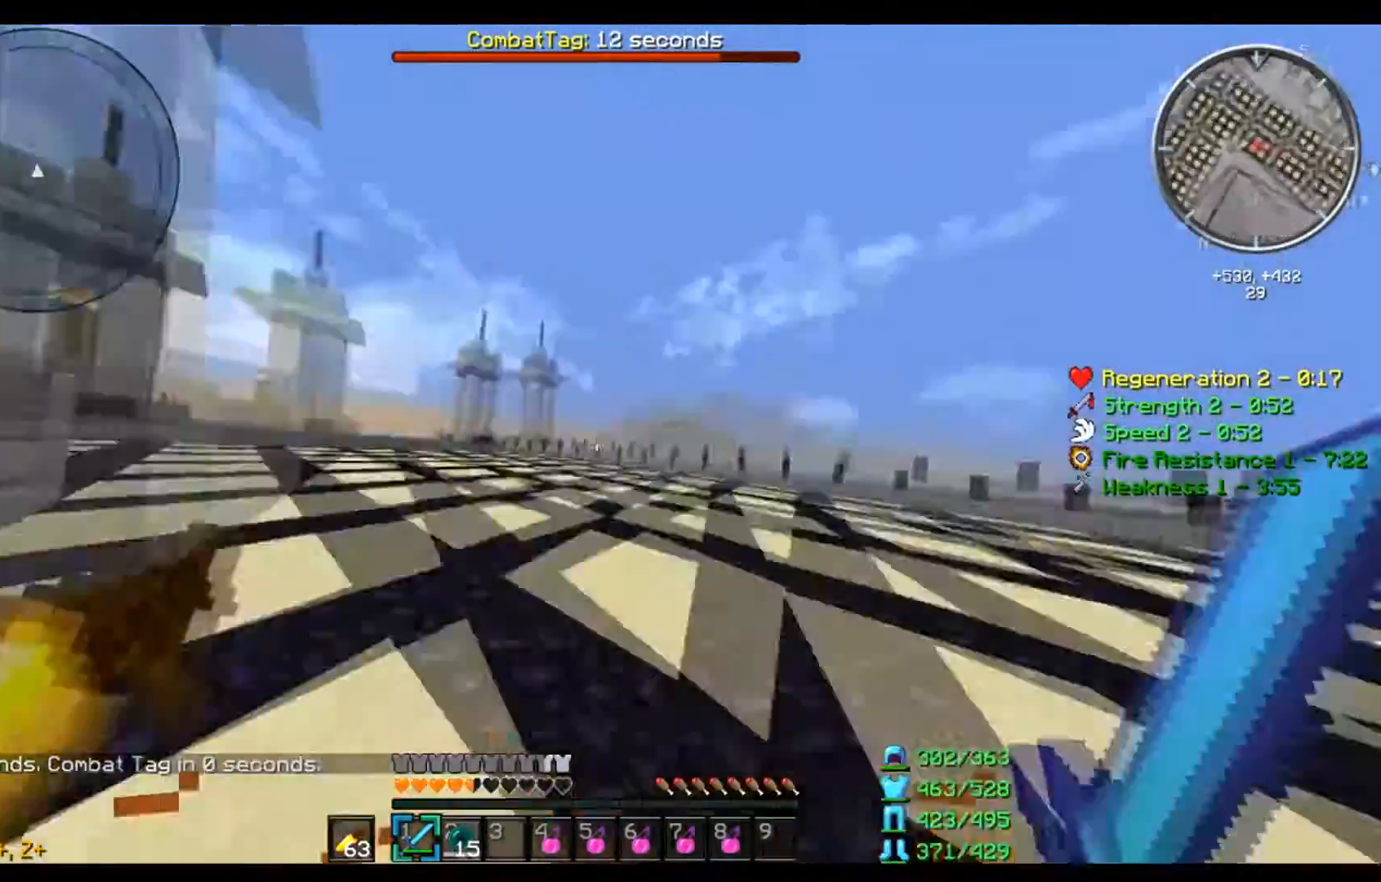
{"keys": ["w"], "mouse": ["left", "right"], "events": []}
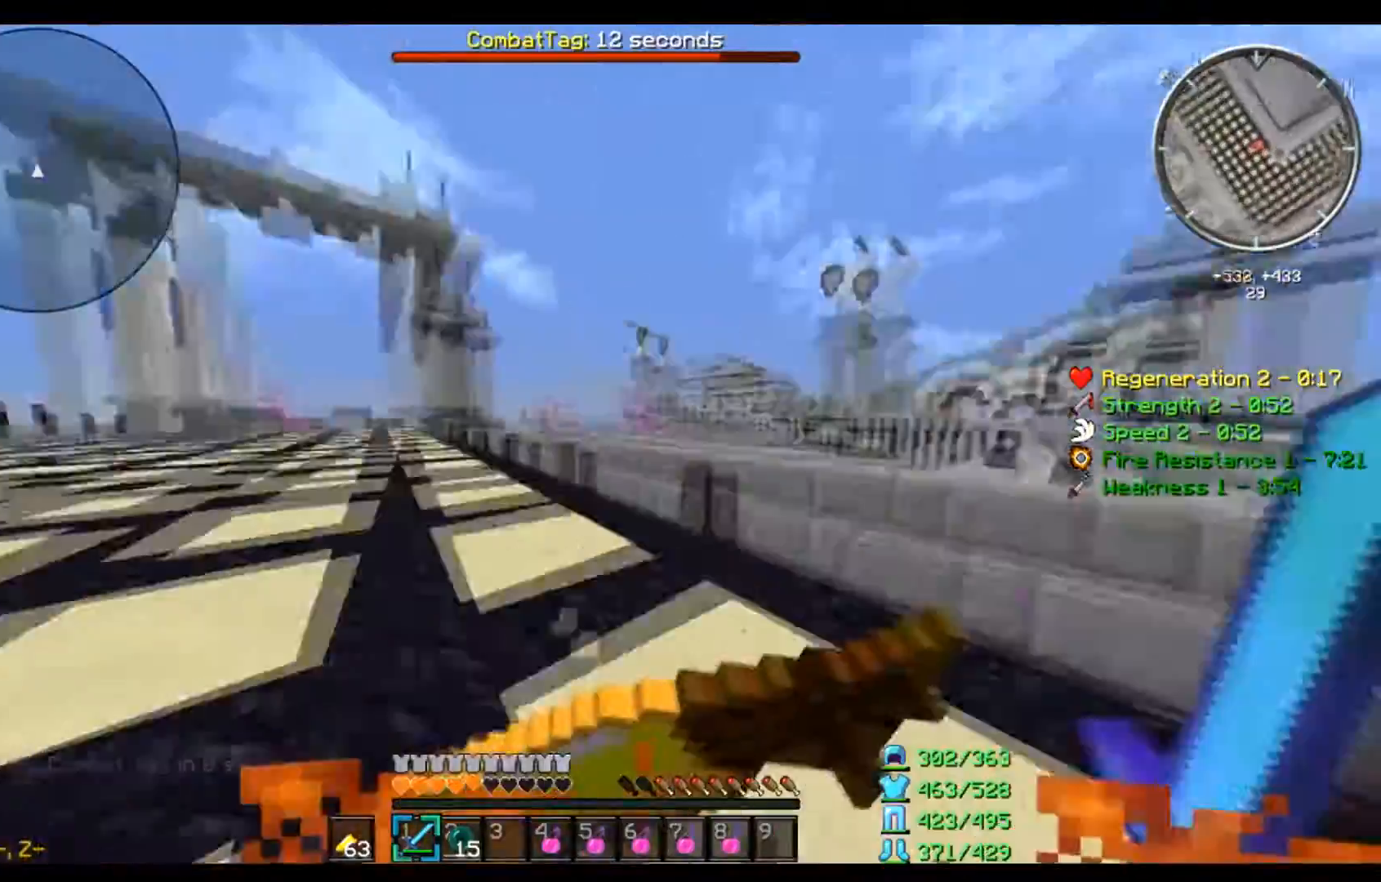
{"keys": ["w"], "mouse": ["left", "right"], "events": []}
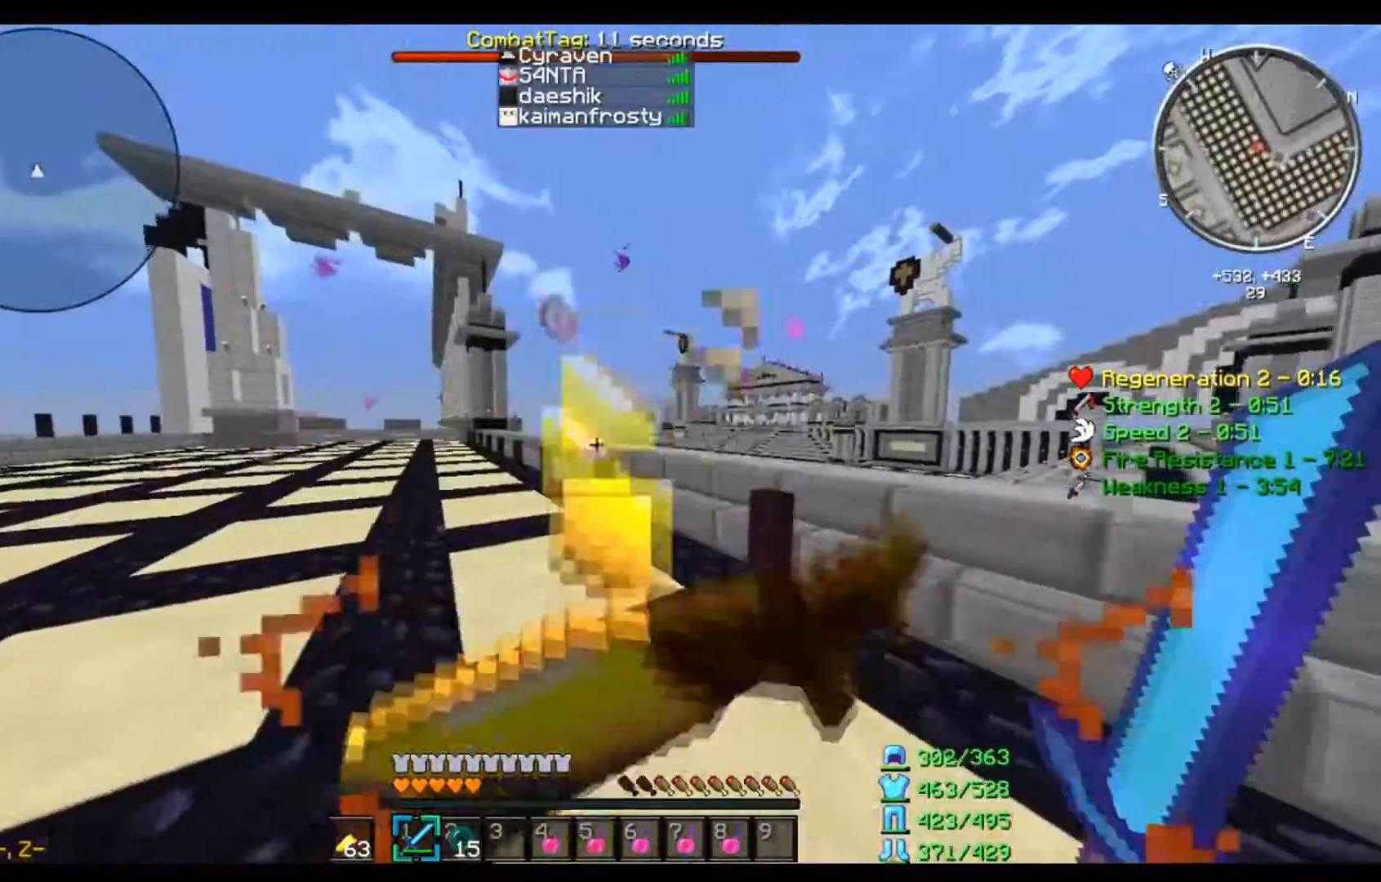
{"keys": ["w"], "mouse": ["left", "right"], "events": []}
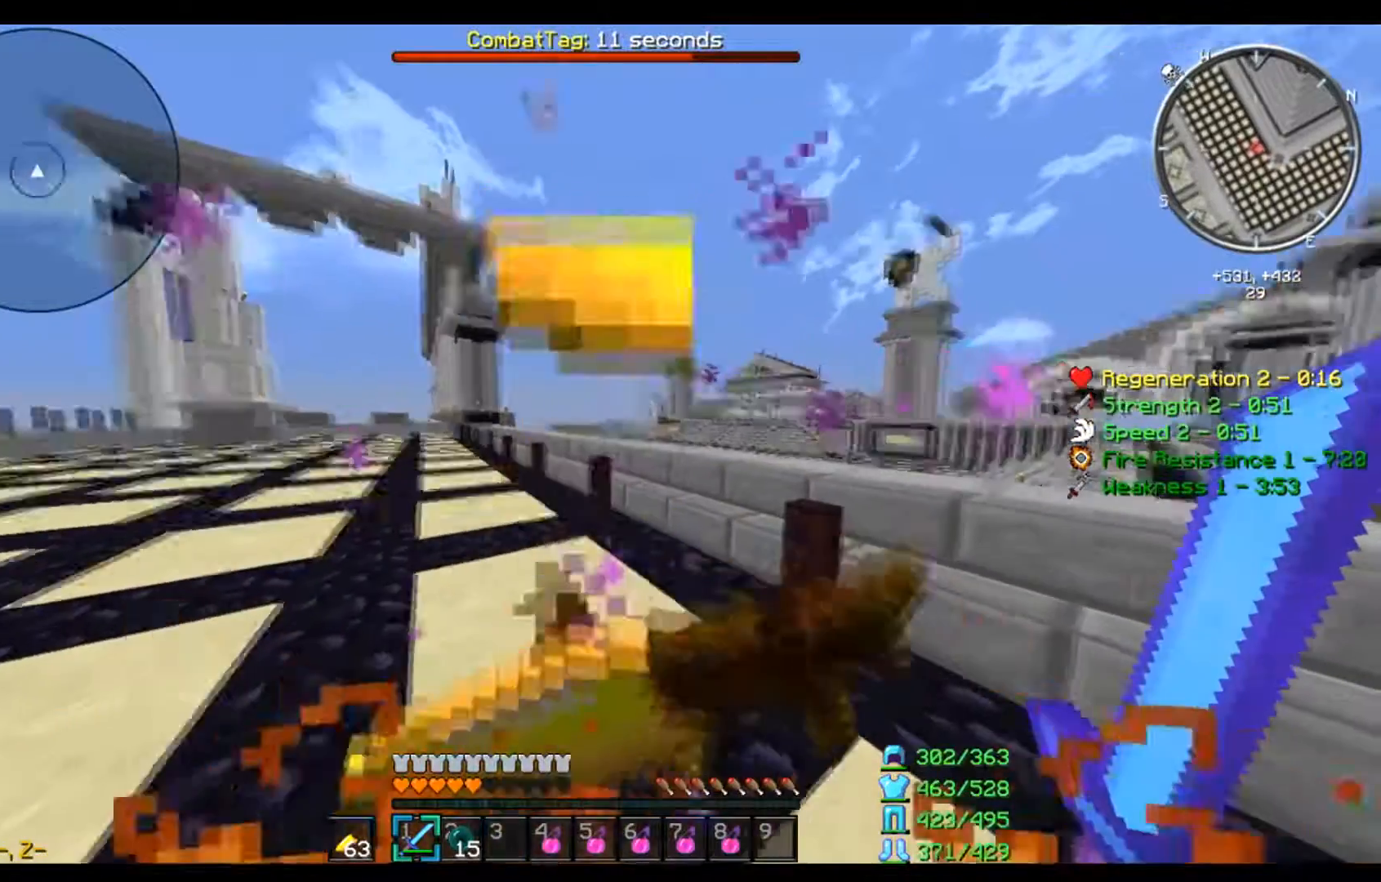
{"keys": ["w"], "mouse": ["left", "right"], "events": []}
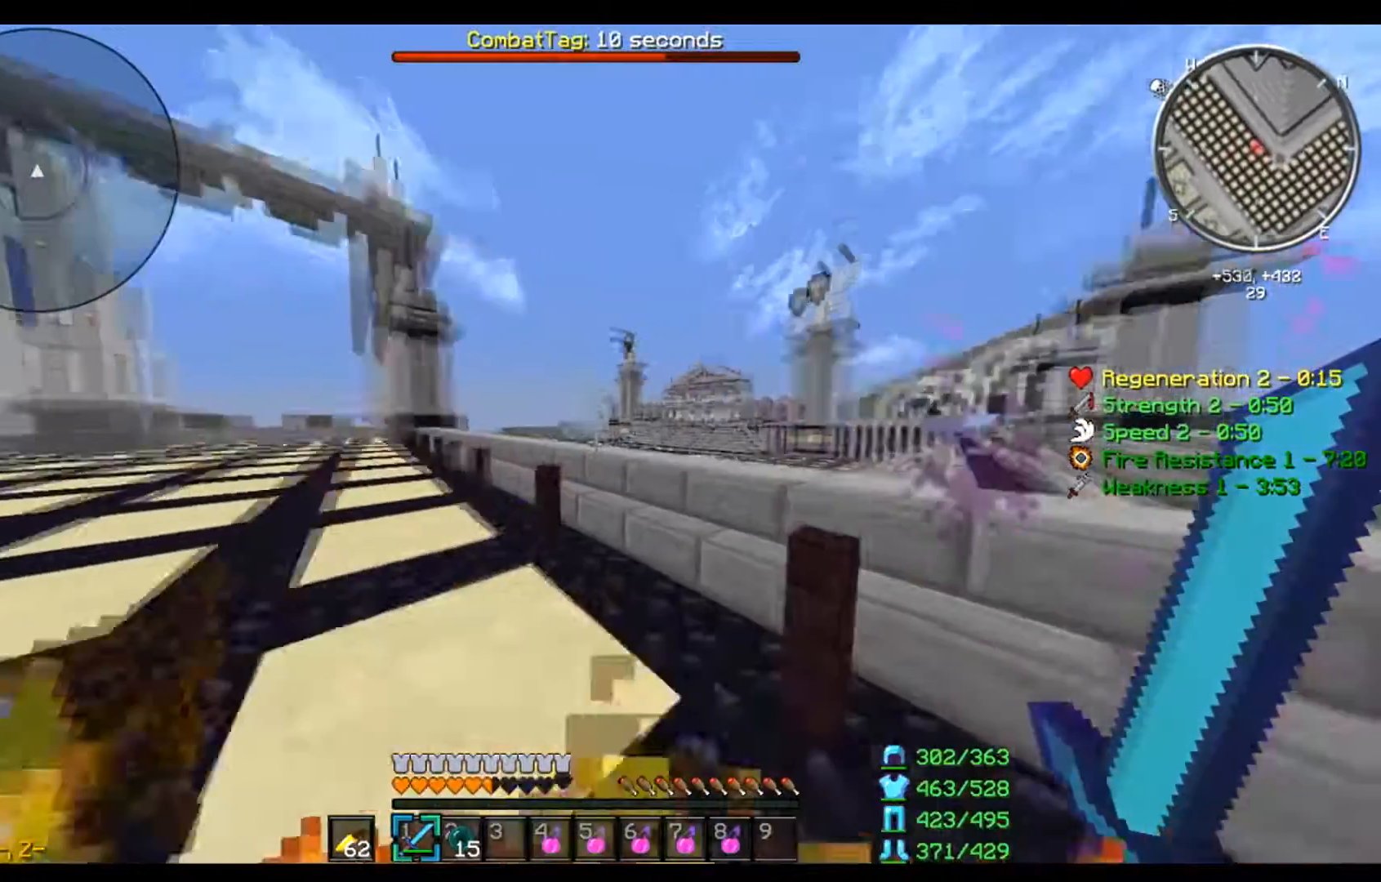
{"keys": ["d", "w"], "mouse": ["left", "right"], "events": [[400, "d", "down"]]}
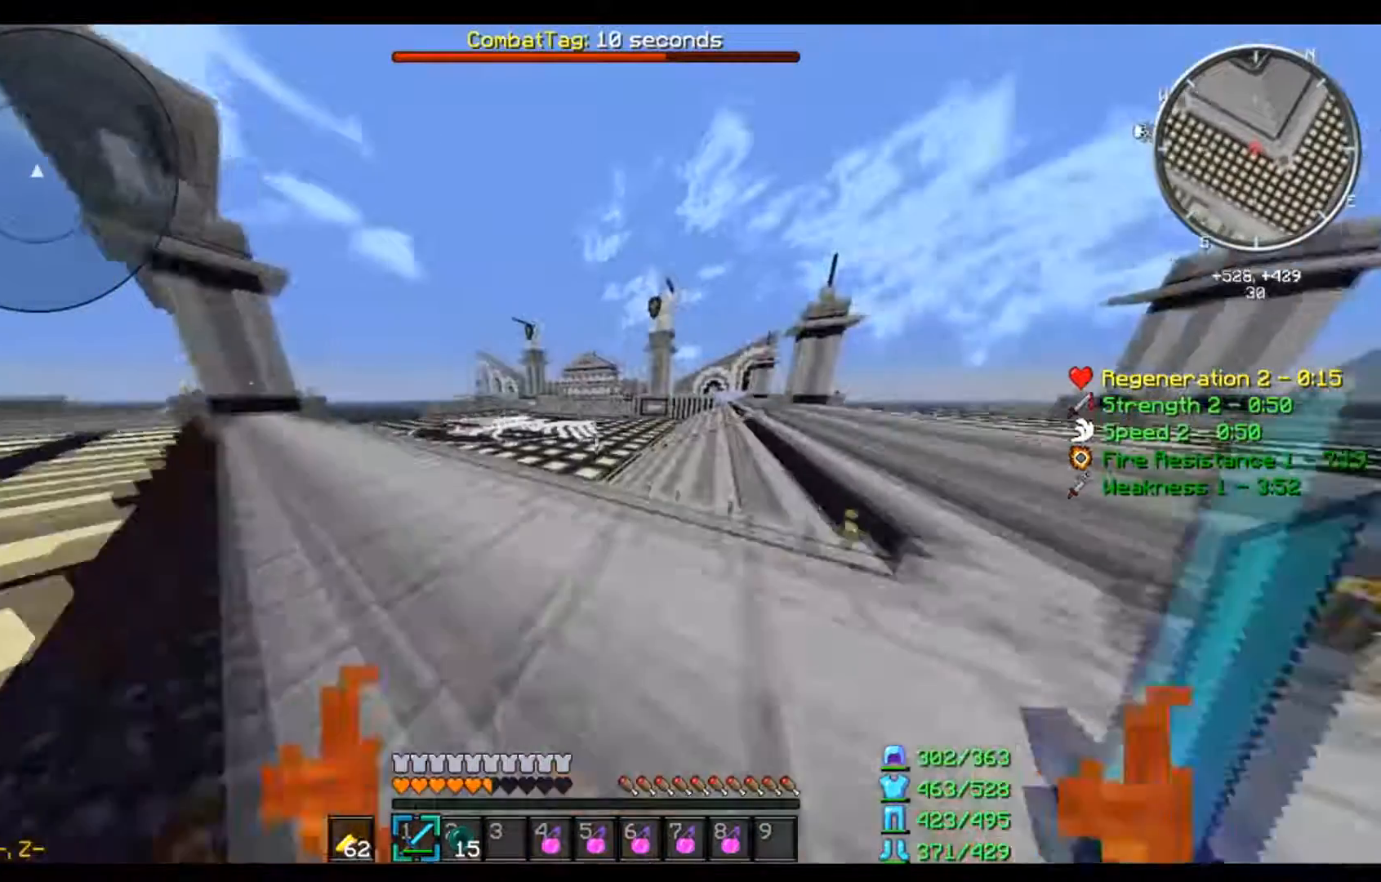
{"keys": ["w"], "mouse": ["left", "right"], "events": [[100, "d", "up"]]}